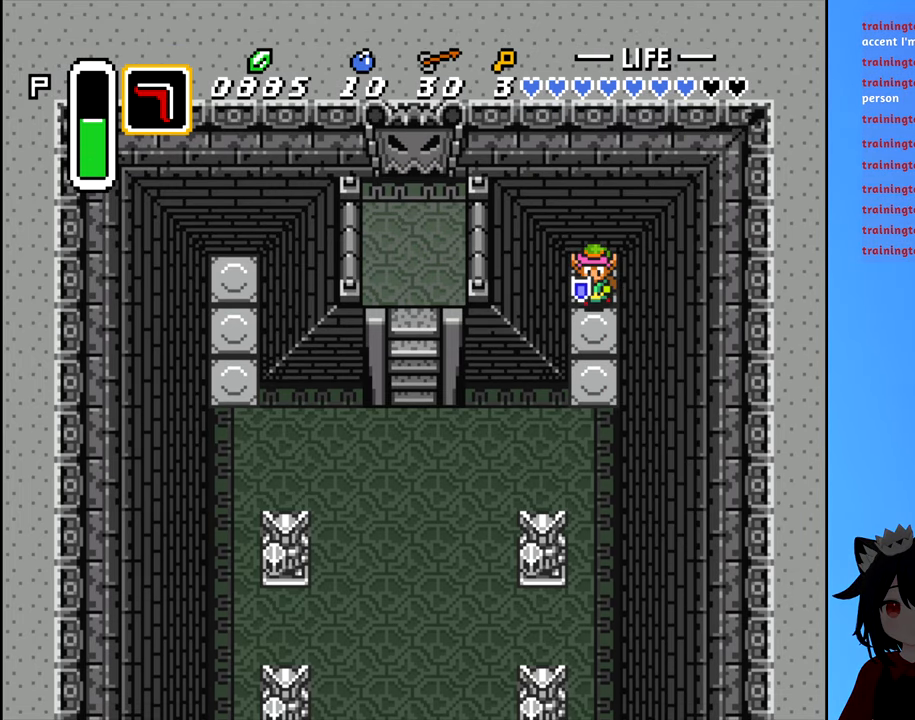
Gameplay with a controller (Nintendo layout); each line is a JSON object with the inputs held at the frame after it. "events" lists button and stick changes between this image and that frame as [ms after this image, input, new state], when the widget could be followed in between. Not read: L3 R3.
{"buttons": ["DPAD_DOWN"], "events": []}
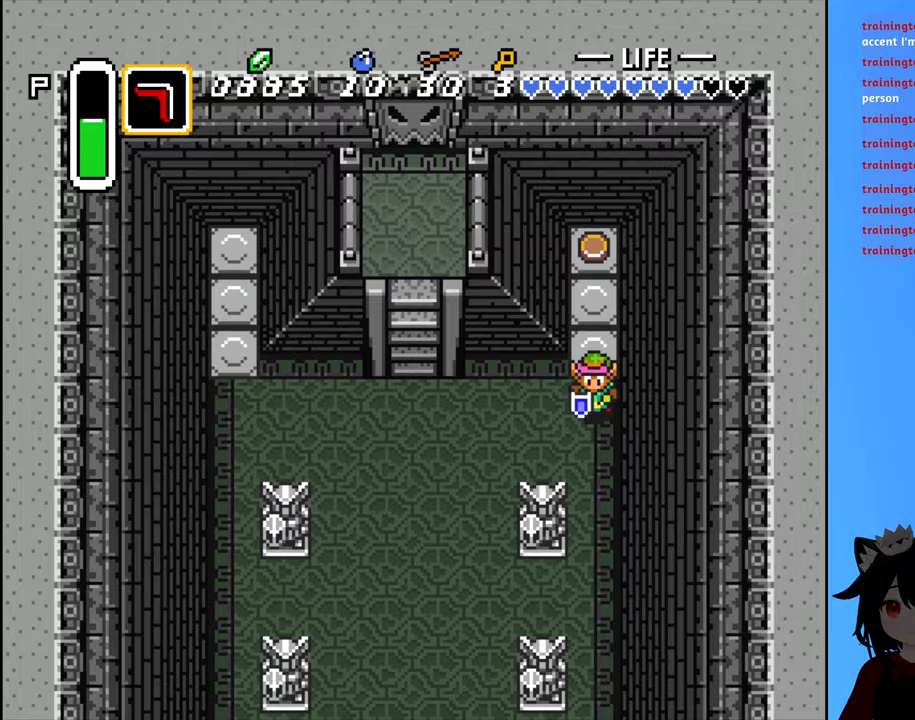
{"buttons": ["DPAD_LEFT"], "events": [[200, "DPAD_LEFT", "down"], [233, "DPAD_DOWN", "up"]]}
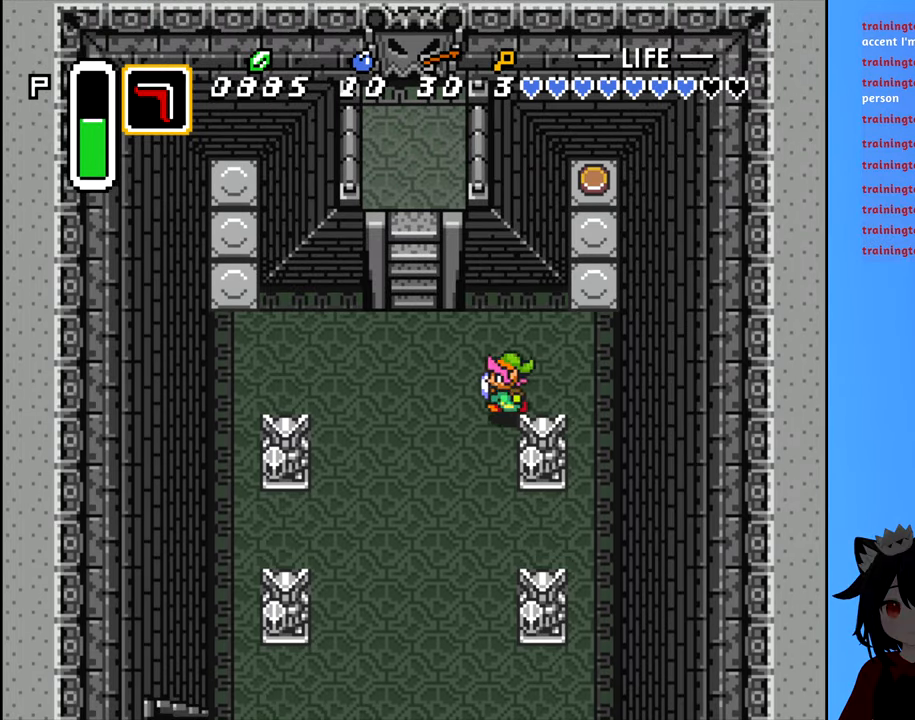
{"buttons": ["B", "DPAD_DOWN"], "events": [[317, "DPAD_DOWN", "down"], [317, "DPAD_LEFT", "up"], [433, "B", "down"]]}
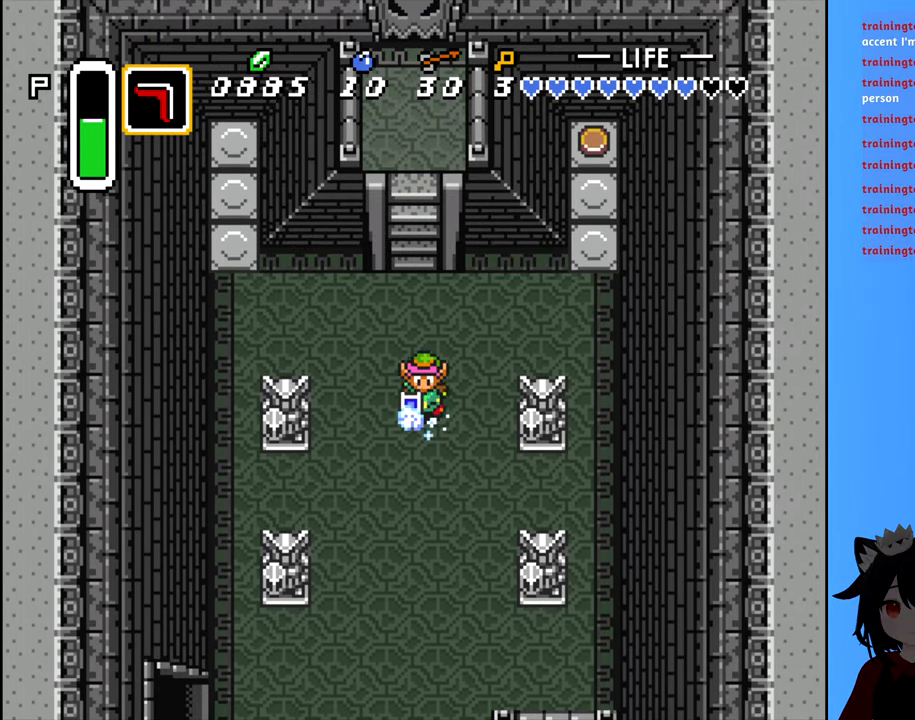
{"buttons": ["B", "DPAD_DOWN"], "events": []}
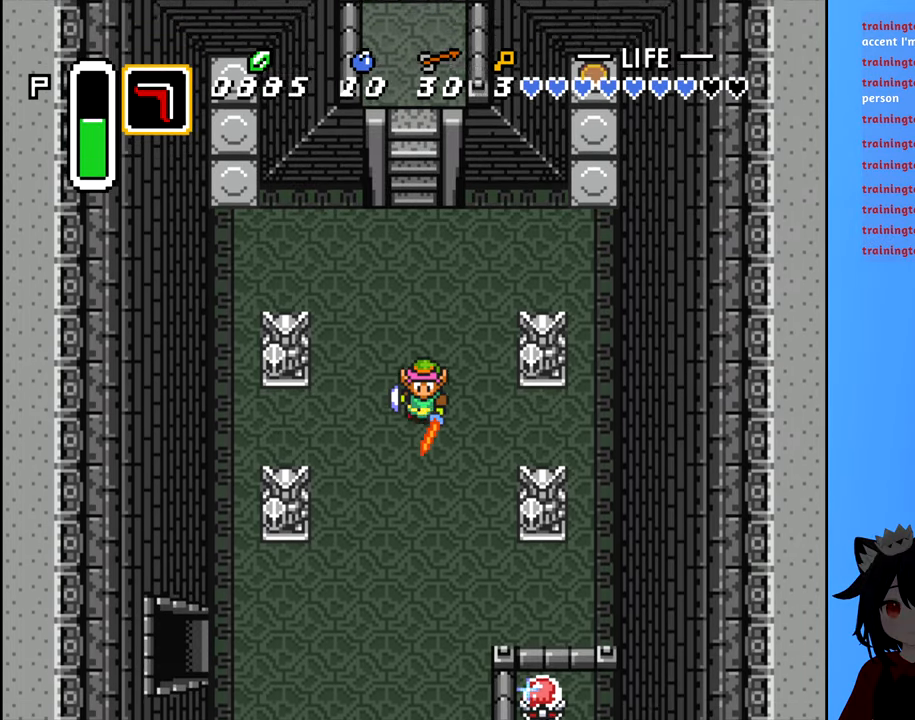
{"buttons": ["B", "DPAD_LEFT"], "events": [[383, "B", "up"], [383, "DPAD_DOWN", "up"], [383, "DPAD_LEFT", "down"], [483, "B", "down"]]}
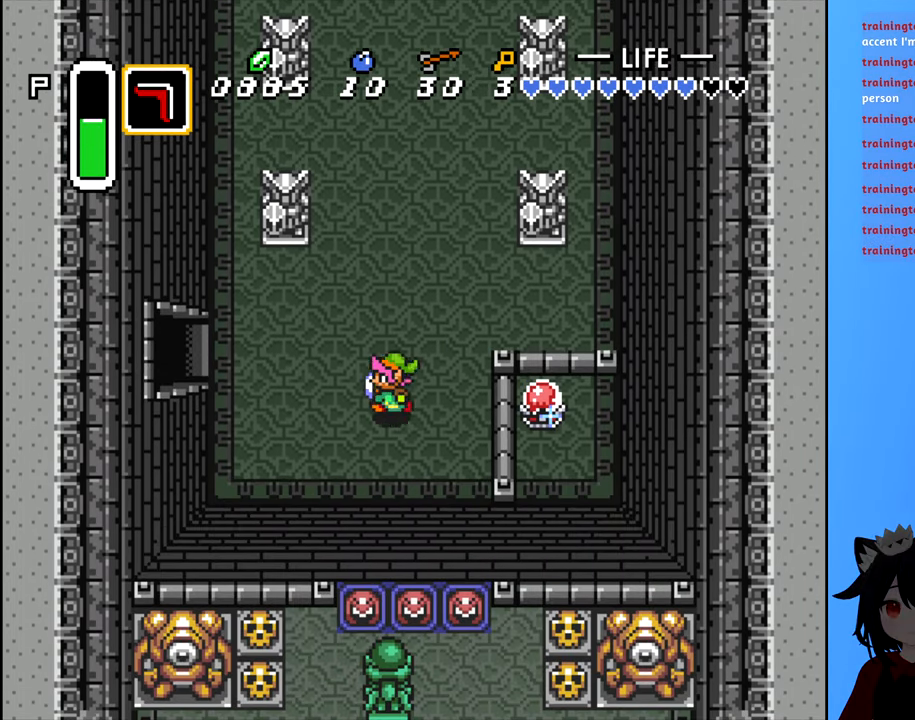
{"buttons": ["B", "DPAD_LEFT"], "events": []}
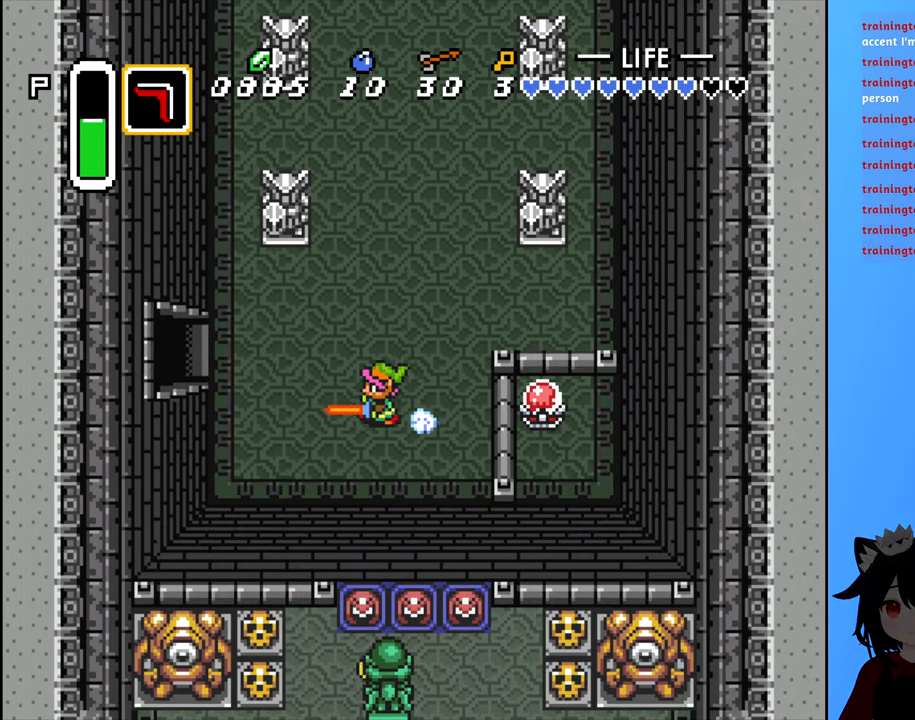
{"buttons": ["DPAD_LEFT"], "events": [[17, "B", "up"], [383, "DPAD_UP", "down"], [450, "DPAD_UP", "up"]]}
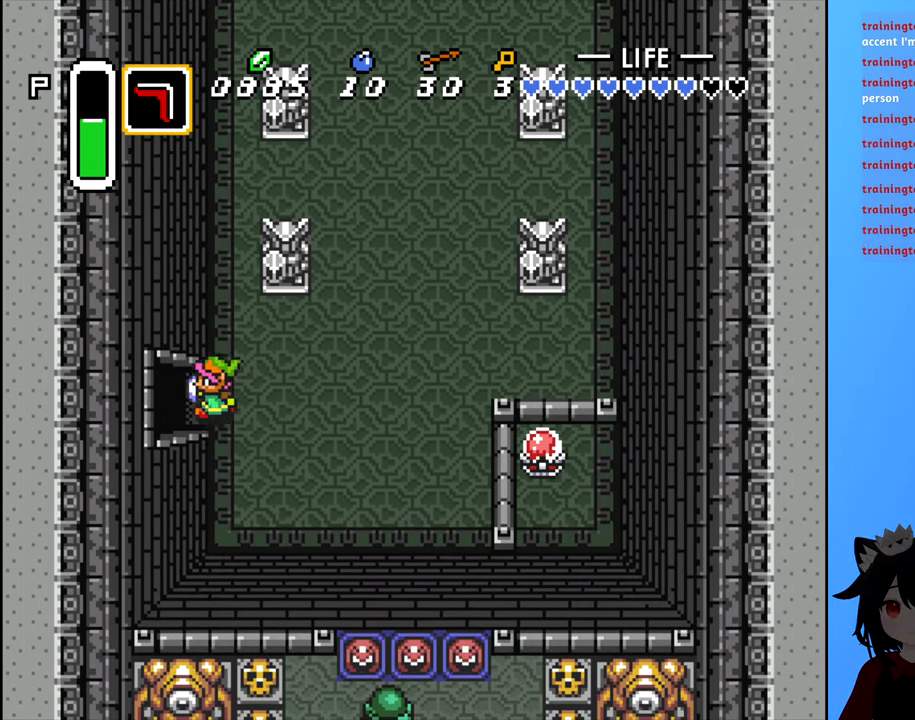
{"buttons": ["DPAD_LEFT"], "events": []}